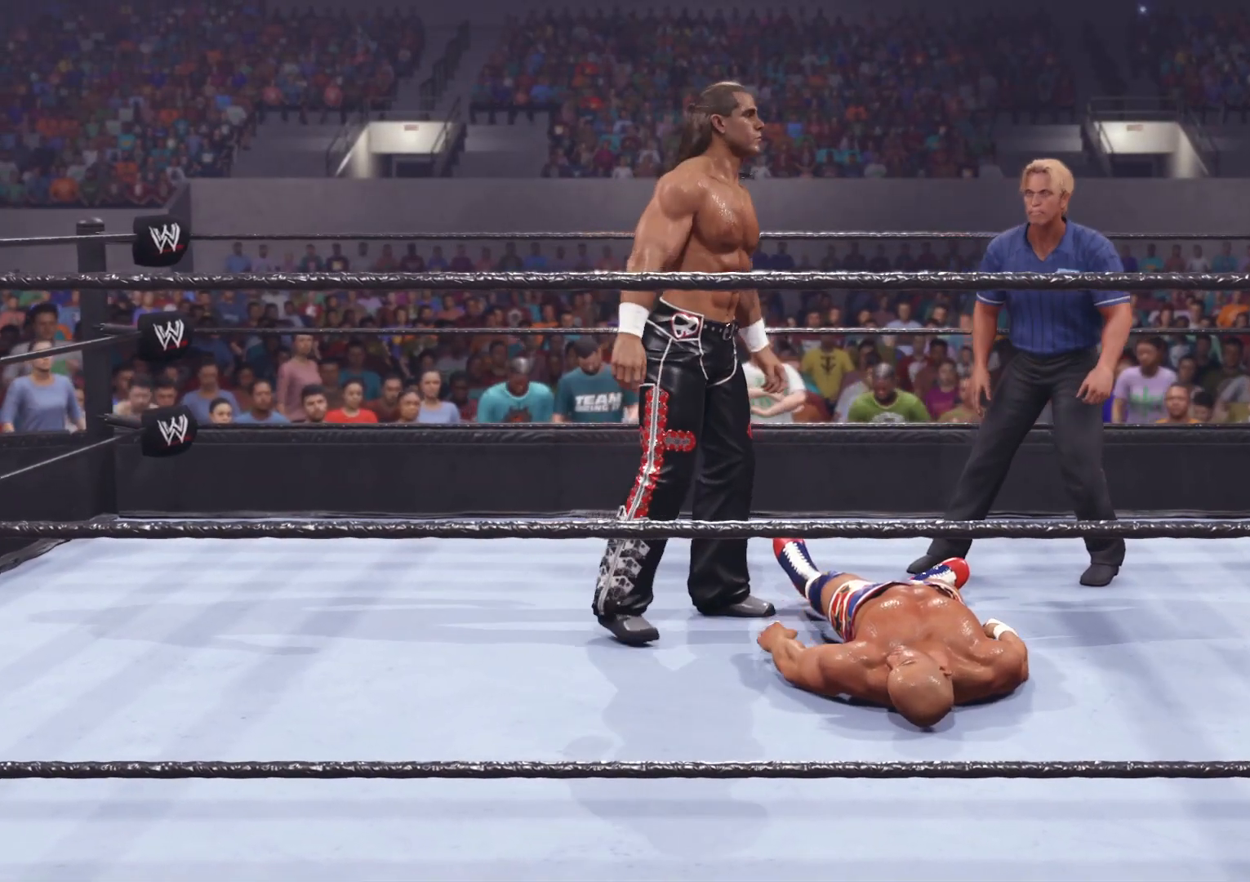
Gameplay with a controller (Xbox layout); each line is a JSON object with the inputs held at the frame after it. "events" lists button and stick changes between this image and that frame as [ms after this image, input, new state], when the widget could be followed in between.
{"buttons": ["R1"], "left_stick": "center", "right_stick": "center", "events": [[50, "R1", "down"], [183, "R1", "up"], [283, "R1", "down"], [400, "R1", "up"], [500, "R1", "down"]]}
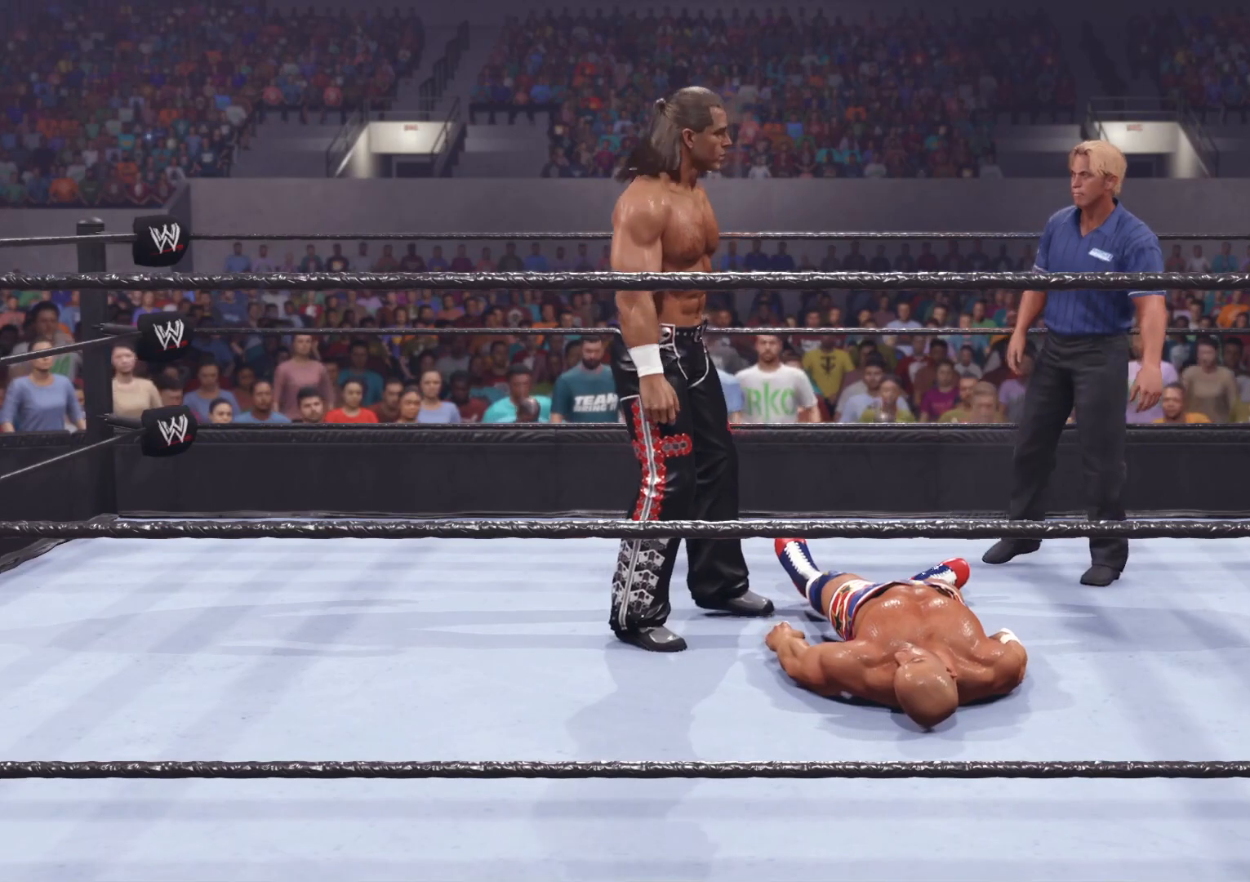
{"buttons": [], "left_stick": "center", "right_stick": "center", "events": [[83, "R1", "up"], [183, "R1", "down"], [250, "R1", "up"], [350, "R1", "down"], [467, "R1", "up"]]}
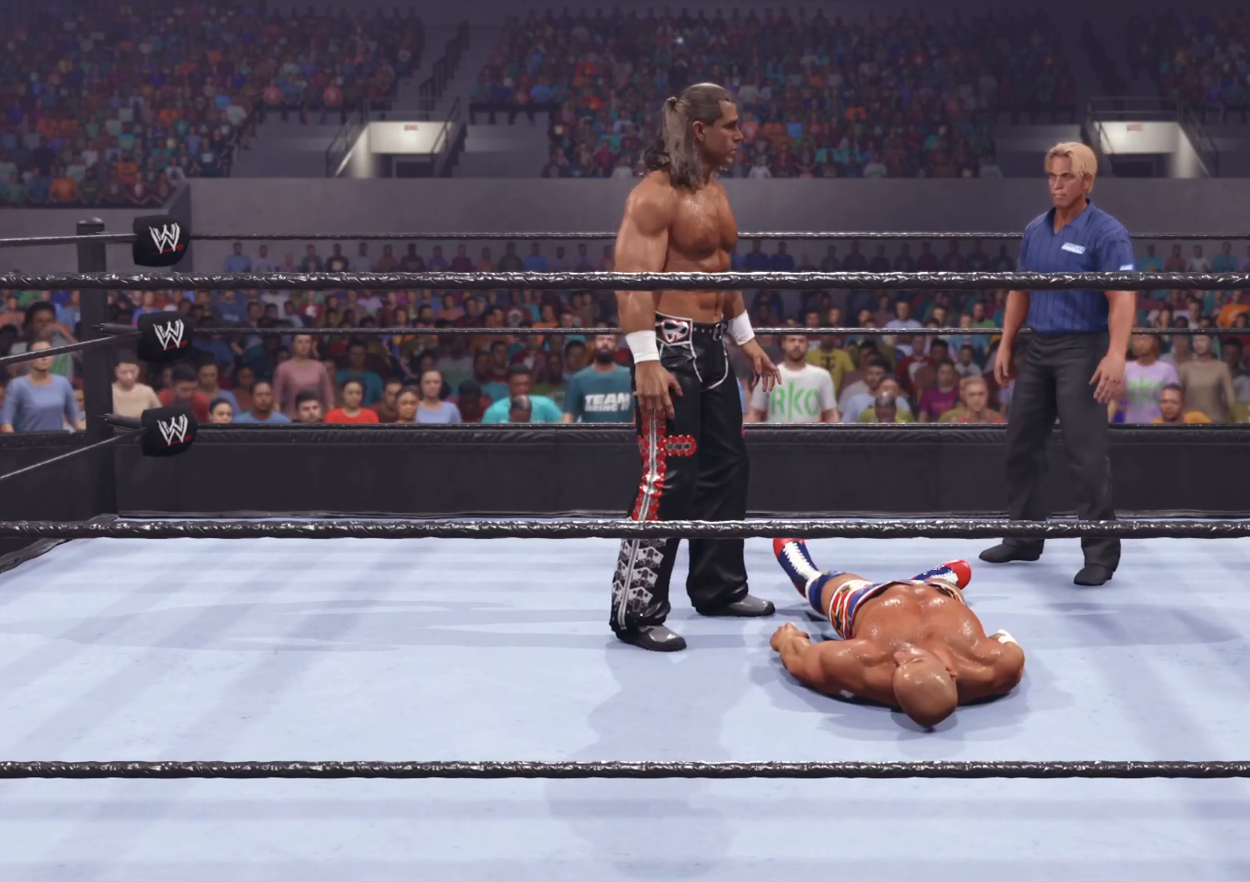
{"buttons": ["R1"], "left_stick": "center", "right_stick": "center", "events": [[250, "R1", "down"], [367, "R1", "up"], [450, "R1", "down"]]}
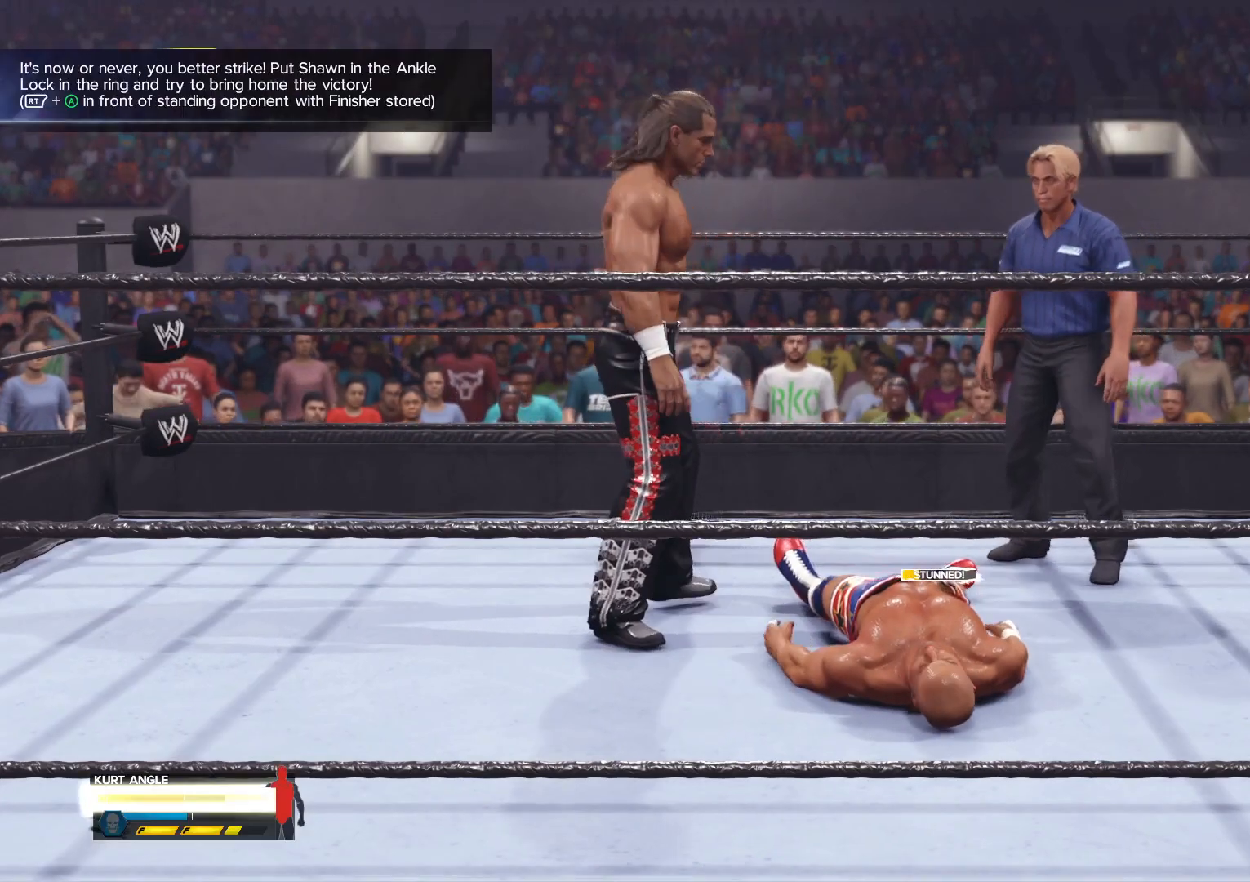
{"buttons": ["R1"], "left_stick": "center", "right_stick": "center", "events": [[50, "R1", "up"], [117, "R1", "down"], [233, "R1", "up"], [300, "R1", "down"], [400, "R1", "up"], [483, "R1", "down"]]}
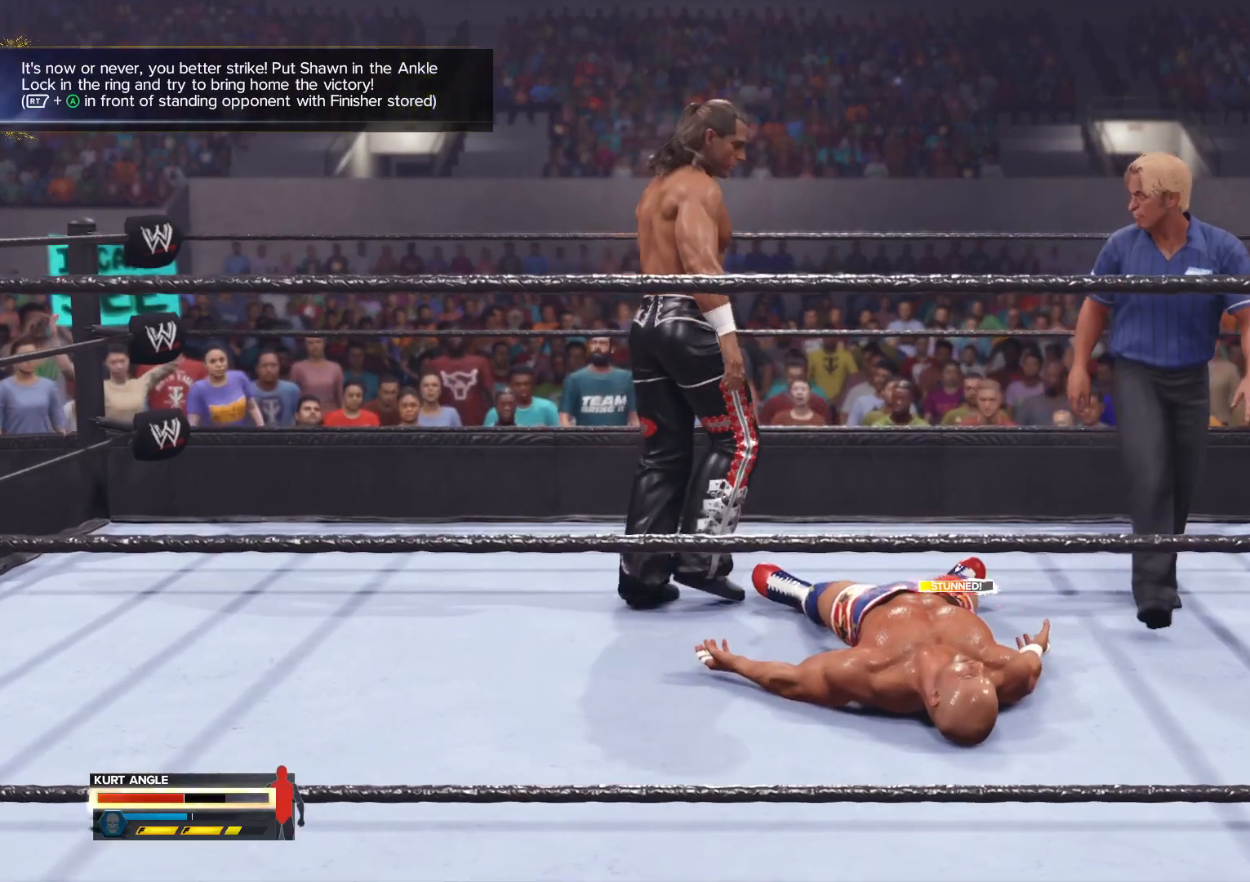
{"buttons": ["R1"], "left_stick": "center", "right_stick": "center", "events": [[83, "R1", "up"], [150, "R1", "down"], [250, "R1", "up"], [317, "R1", "down"], [400, "R1", "up"], [500, "R1", "down"]]}
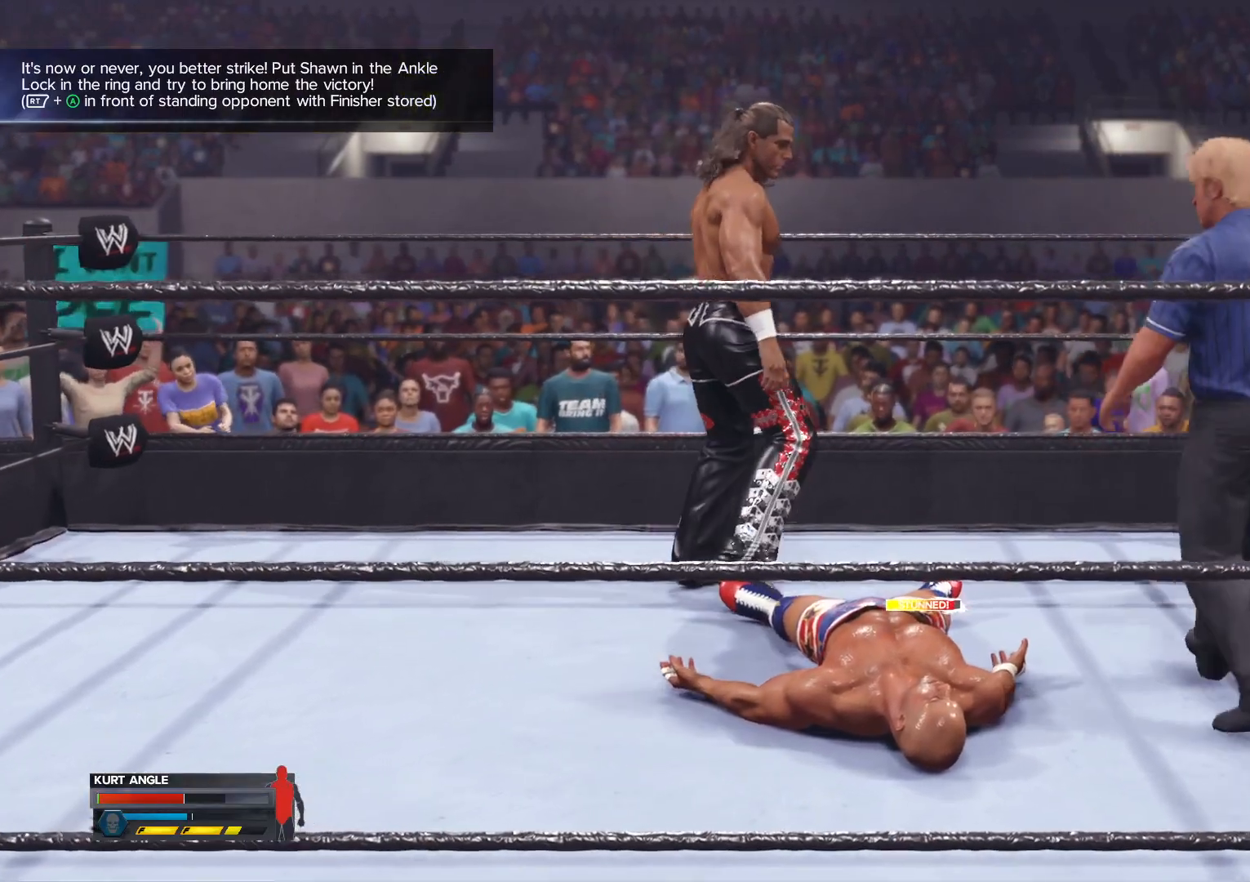
{"buttons": [], "left_stick": "center", "right_stick": "center", "events": [[83, "R1", "up"]]}
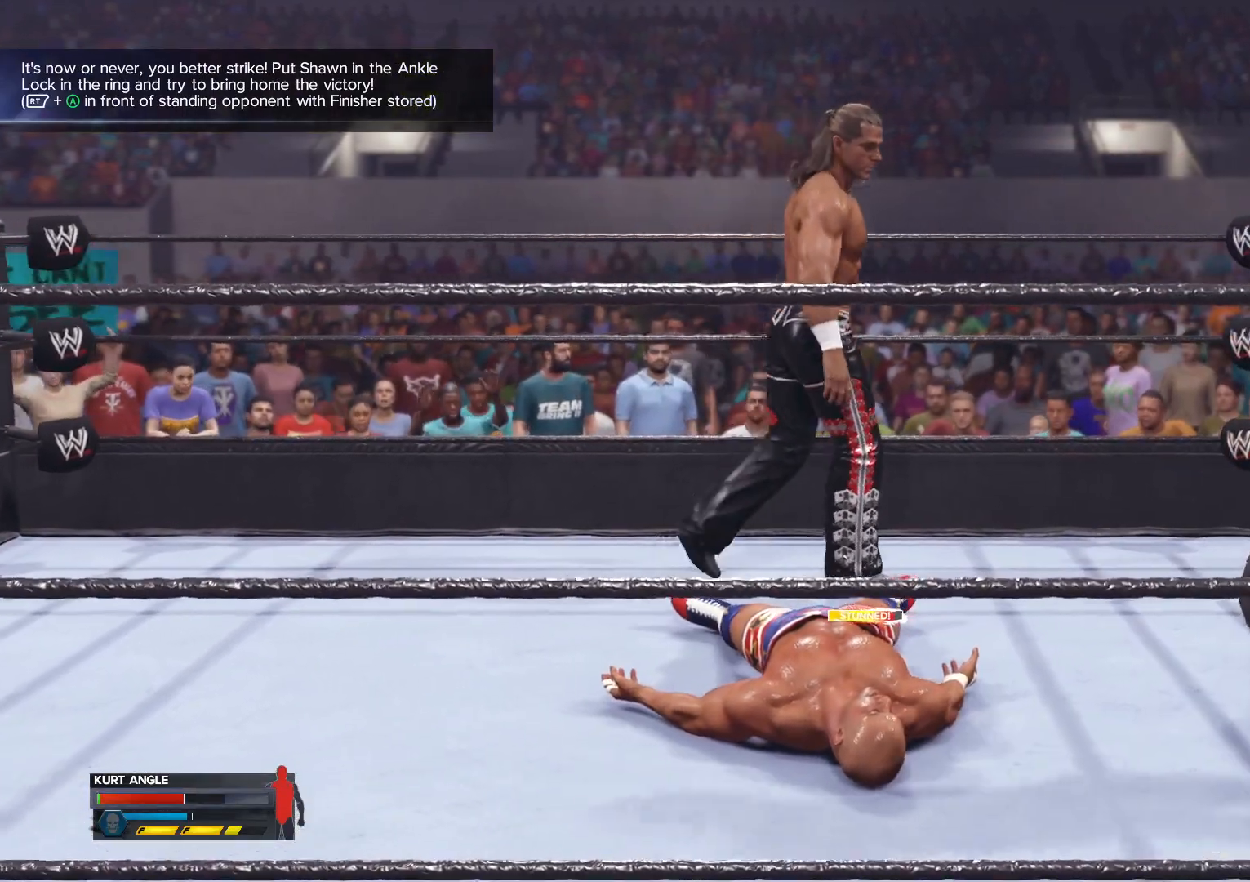
{"buttons": [], "left_stick": "center", "right_stick": "center", "events": []}
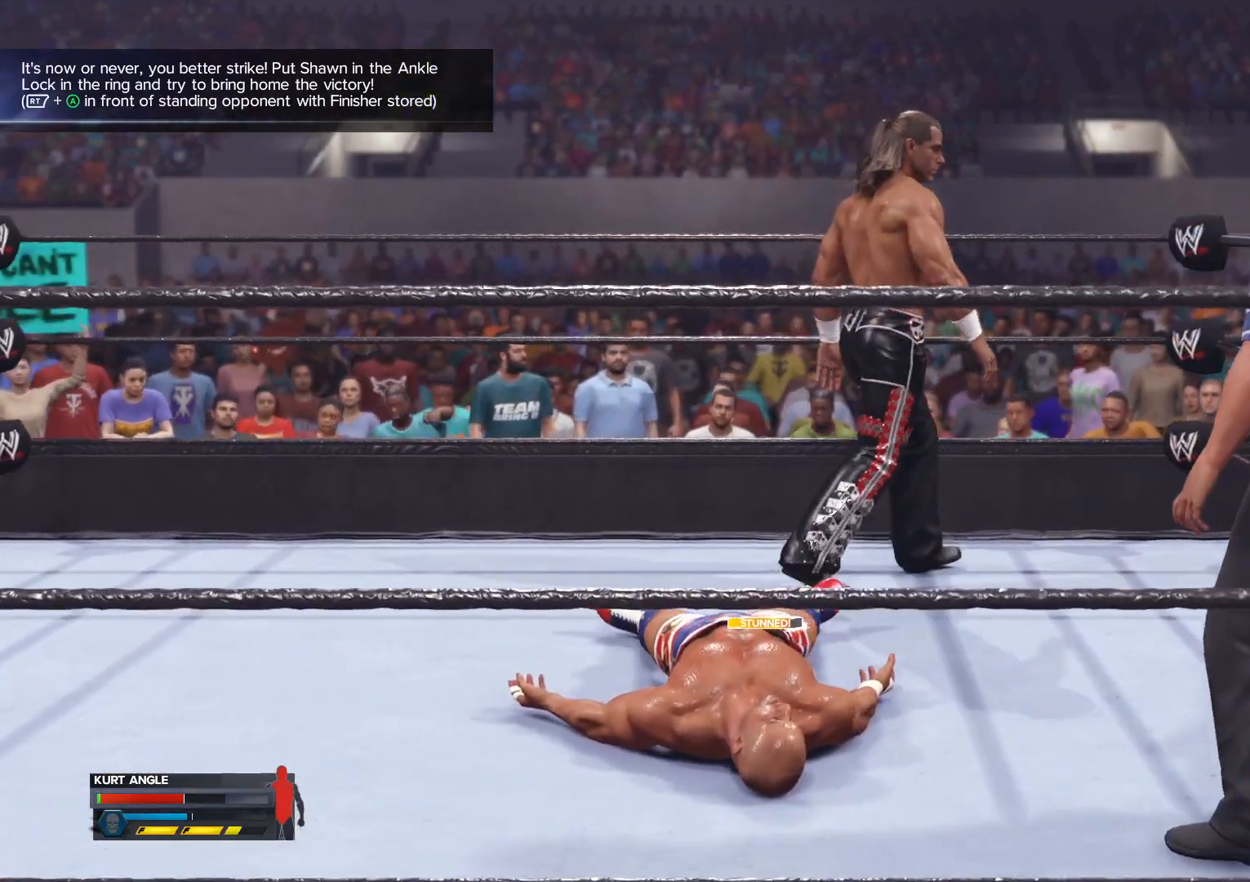
{"buttons": [], "left_stick": "center", "right_stick": "center", "events": [[167, "R1", "down"], [333, "R1", "up"]]}
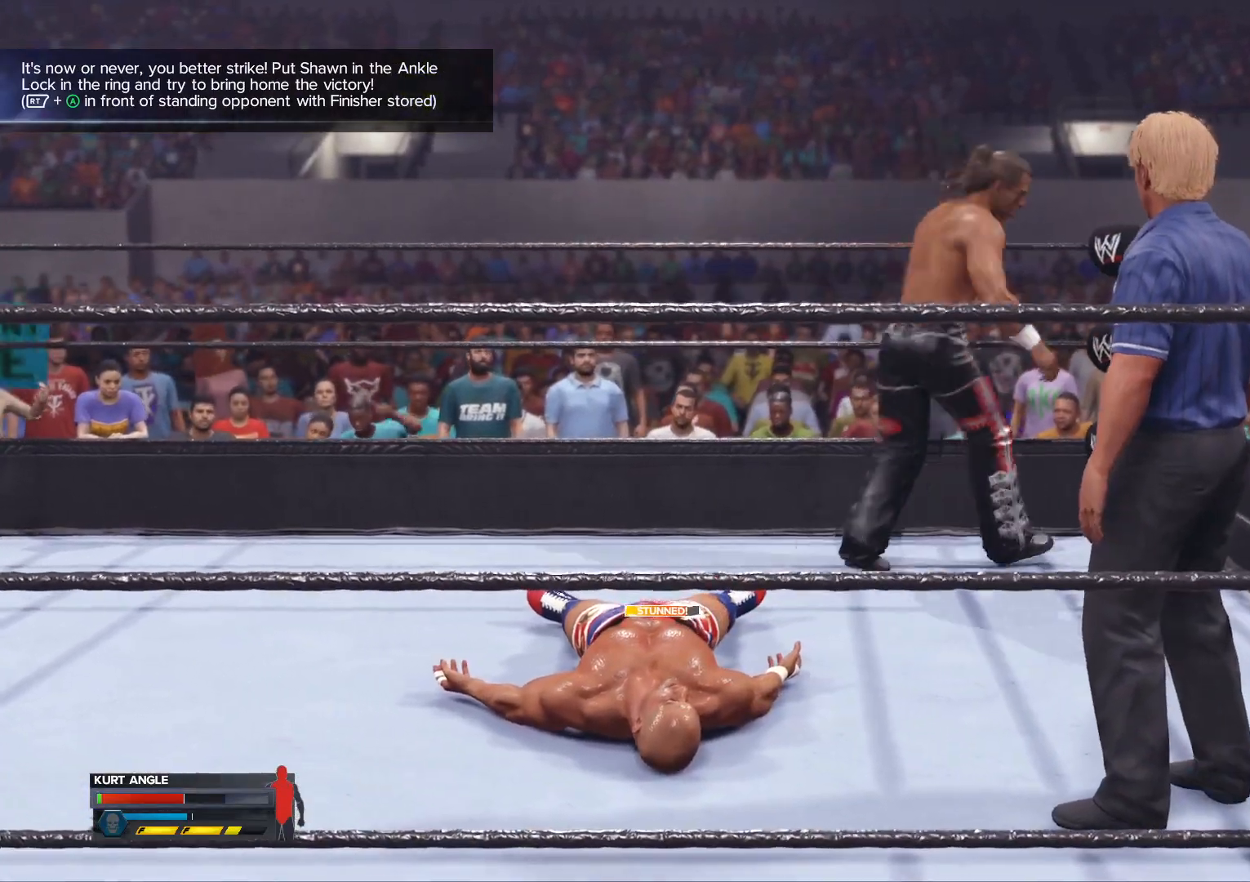
{"buttons": [], "left_stick": "center", "right_stick": "center", "events": [[33, "R1", "down"], [150, "R1", "up"], [267, "R1", "down"], [417, "R1", "up"]]}
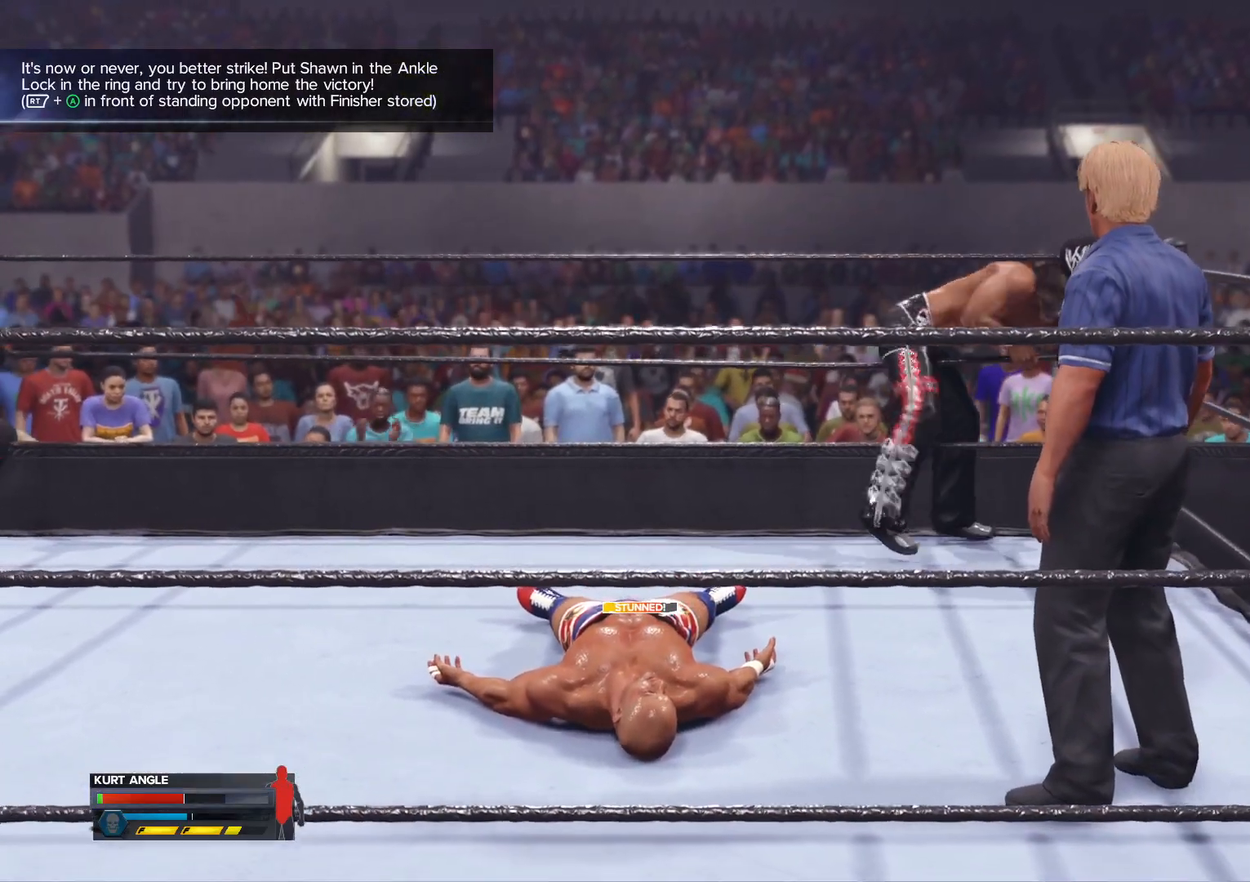
{"buttons": ["R1"], "left_stick": "center", "right_stick": "center", "events": [[83, "R1", "down"], [217, "R1", "up"], [417, "R1", "down"]]}
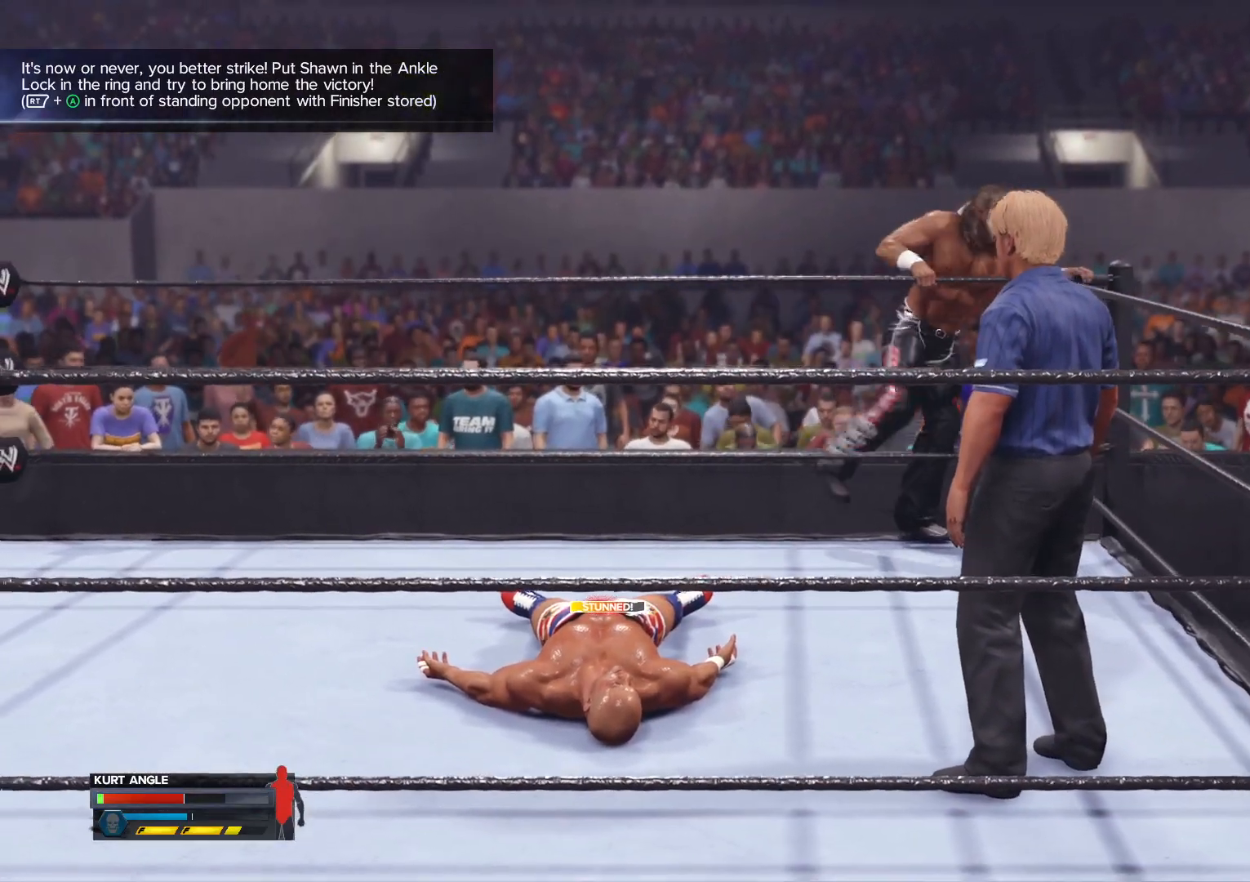
{"buttons": [], "left_stick": "center", "right_stick": "center", "events": [[83, "R1", "up"], [283, "R1", "down"], [433, "R1", "up"]]}
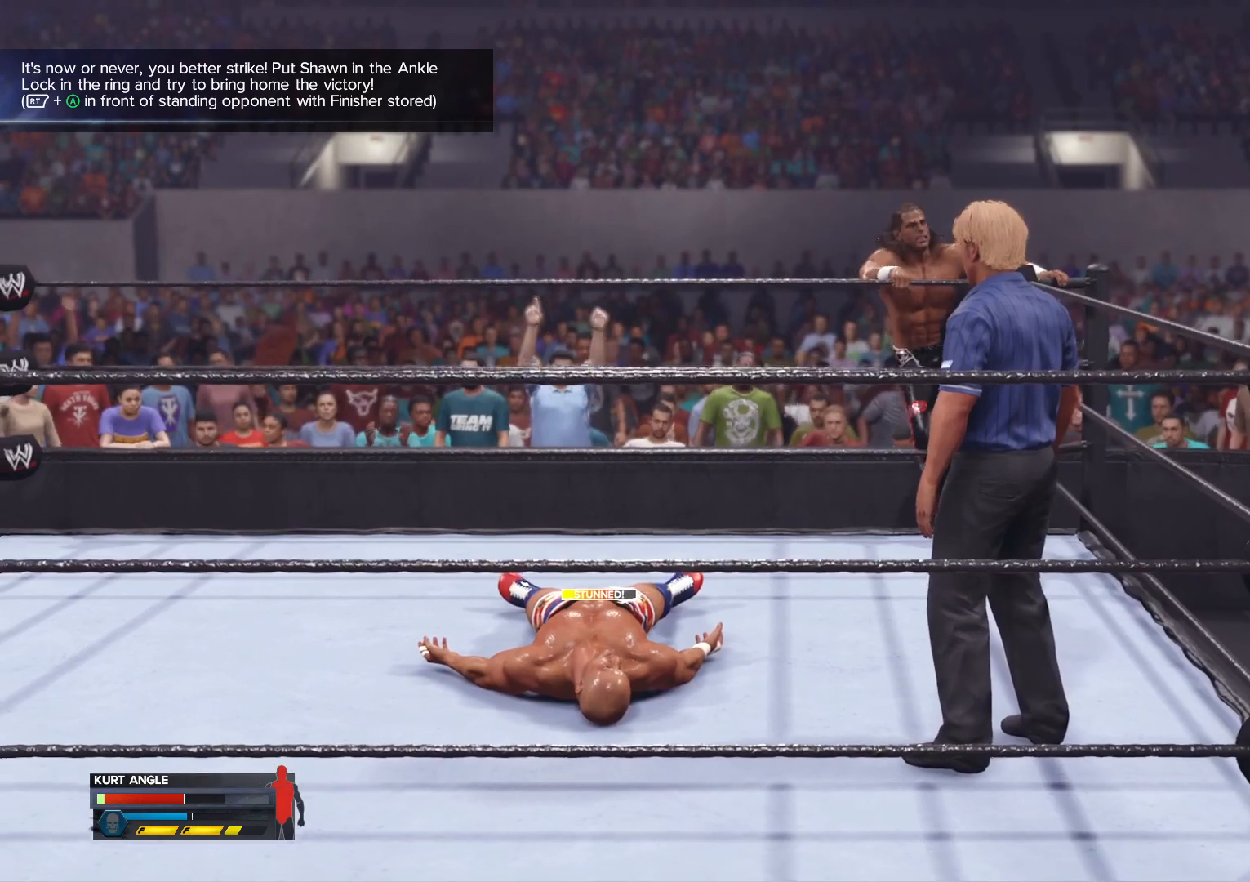
{"buttons": ["R1"], "left_stick": "center", "right_stick": "center", "events": [[83, "R1", "down"], [233, "R1", "up"], [350, "R1", "down"]]}
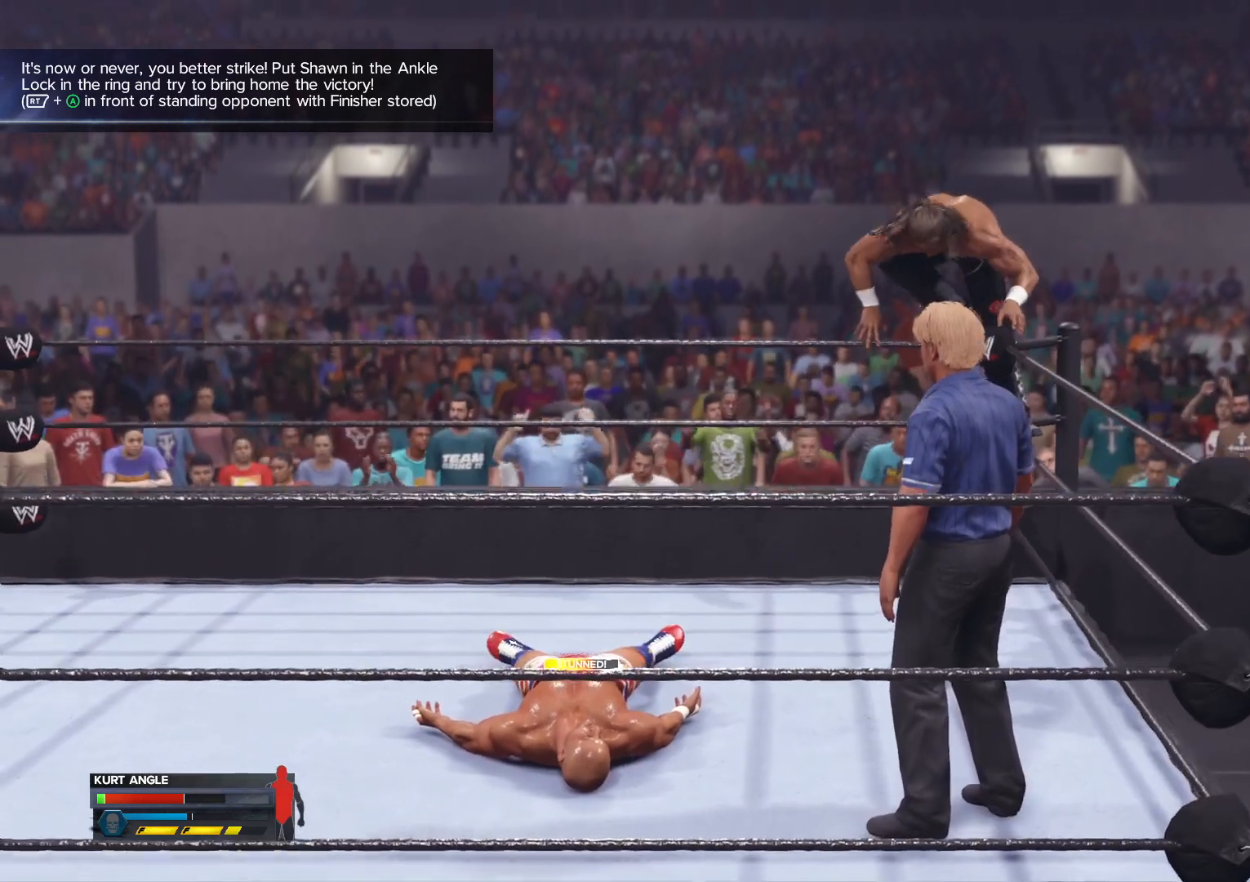
{"buttons": [], "left_stick": "center", "right_stick": "center", "events": [[17, "R1", "up"]]}
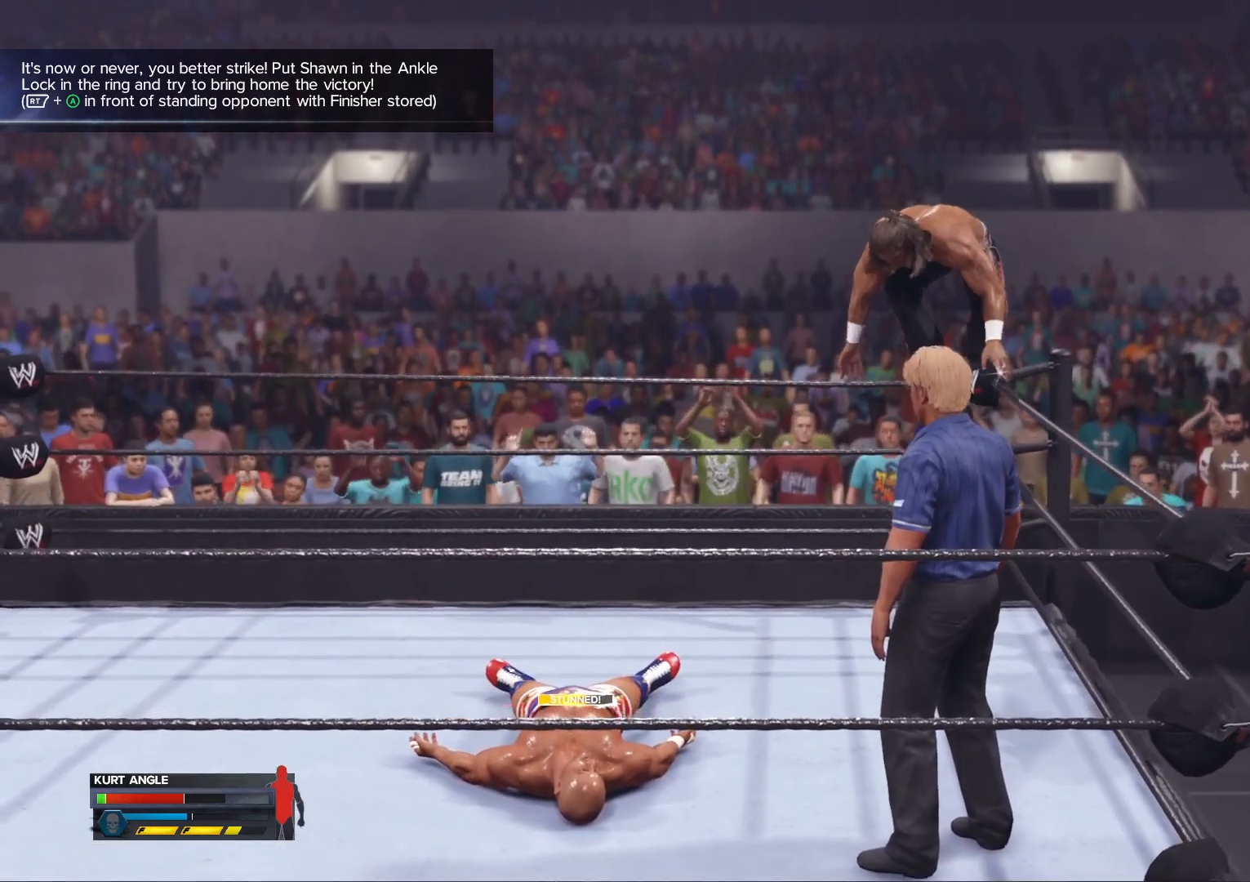
{"buttons": [], "left_stick": "center", "right_stick": "center", "events": []}
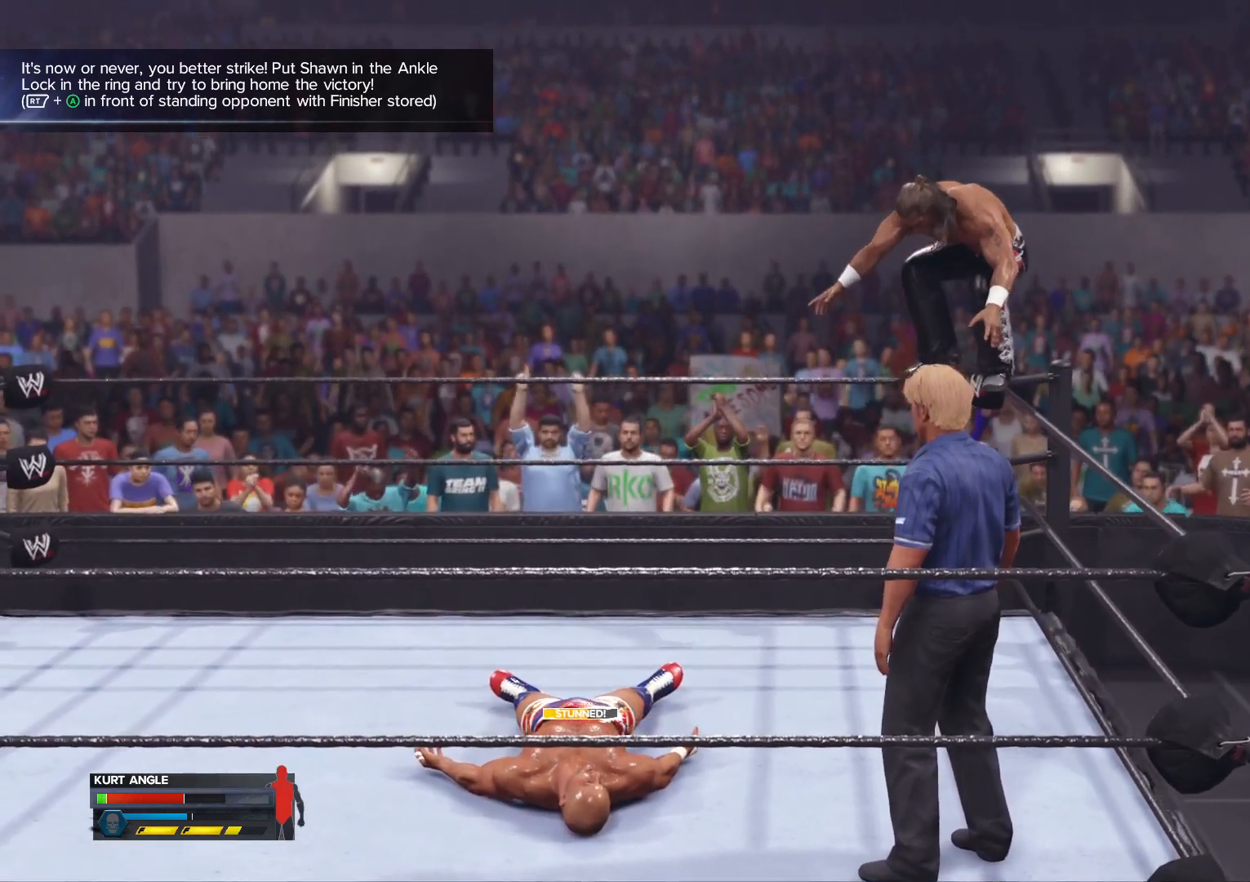
{"buttons": [], "left_stick": "center", "right_stick": "center", "events": []}
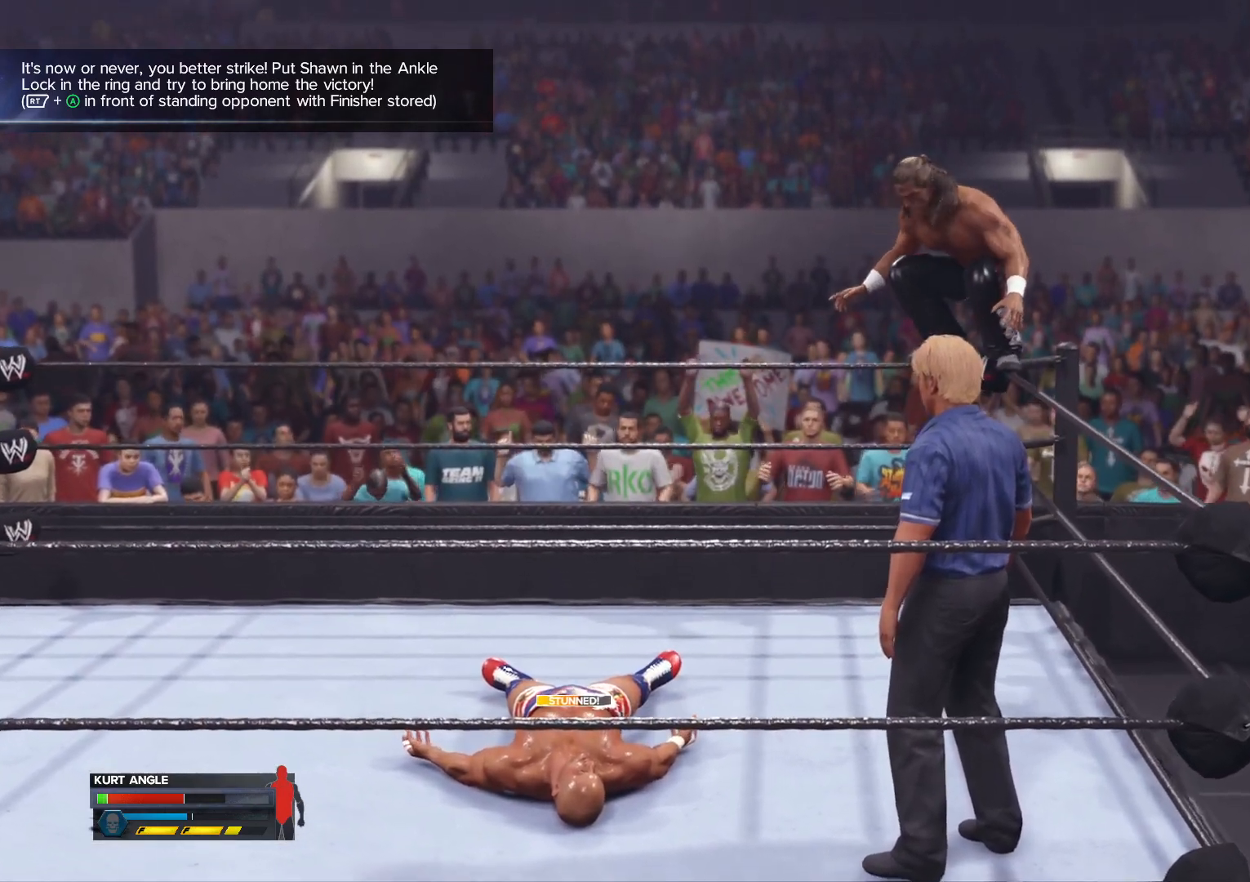
{"buttons": [], "left_stick": "center", "right_stick": "center", "events": []}
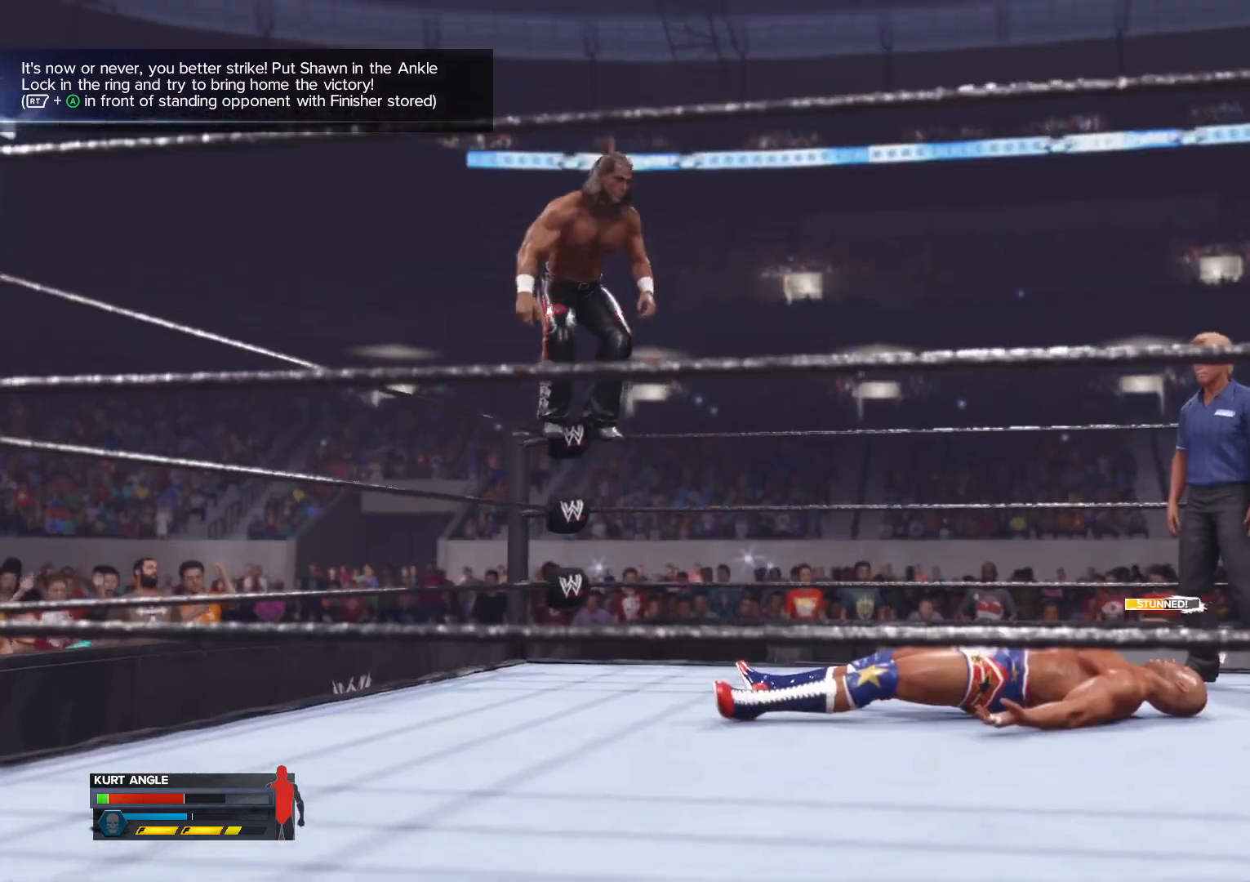
{"buttons": [], "left_stick": "center", "right_stick": "center", "events": []}
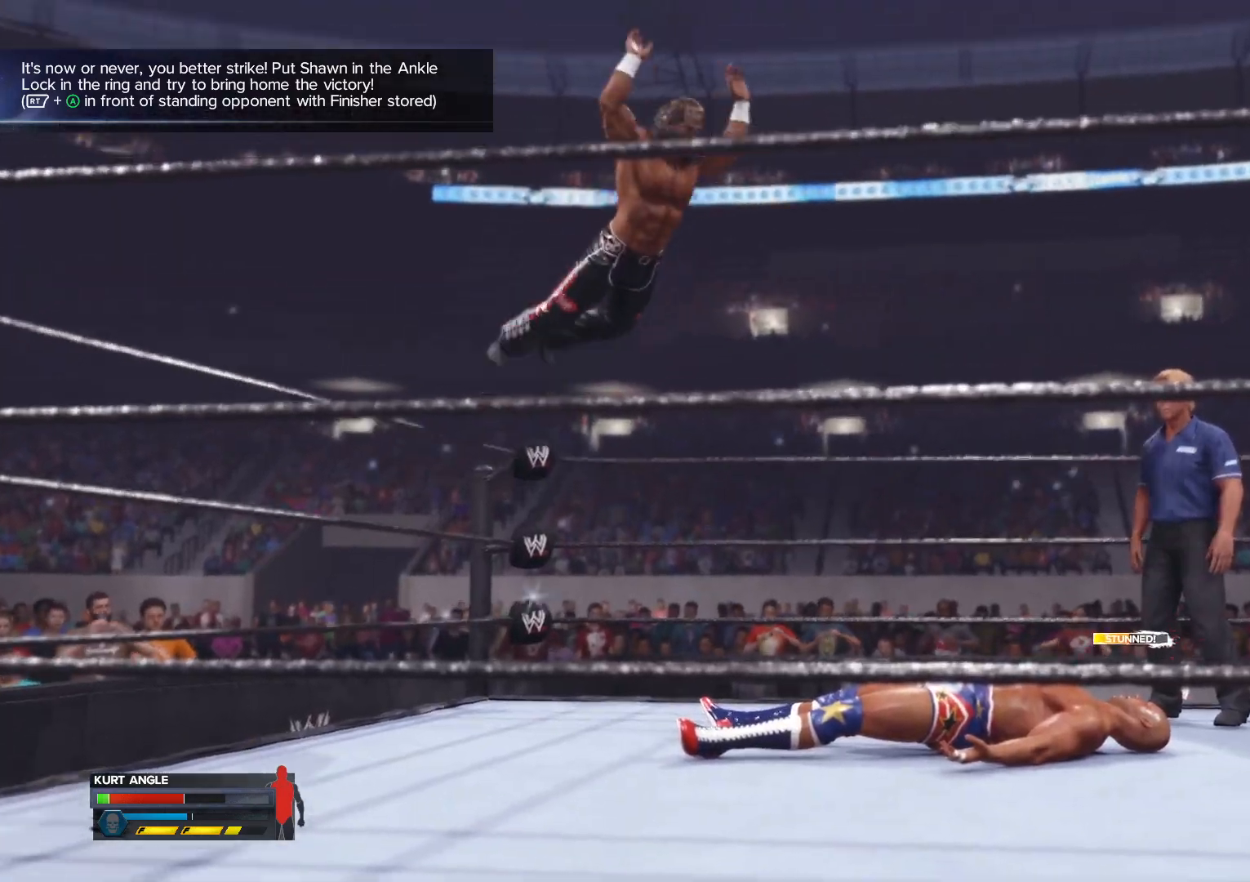
{"buttons": [], "left_stick": "center", "right_stick": "center", "events": [[233, "Y", "down"], [417, "Y", "up"]]}
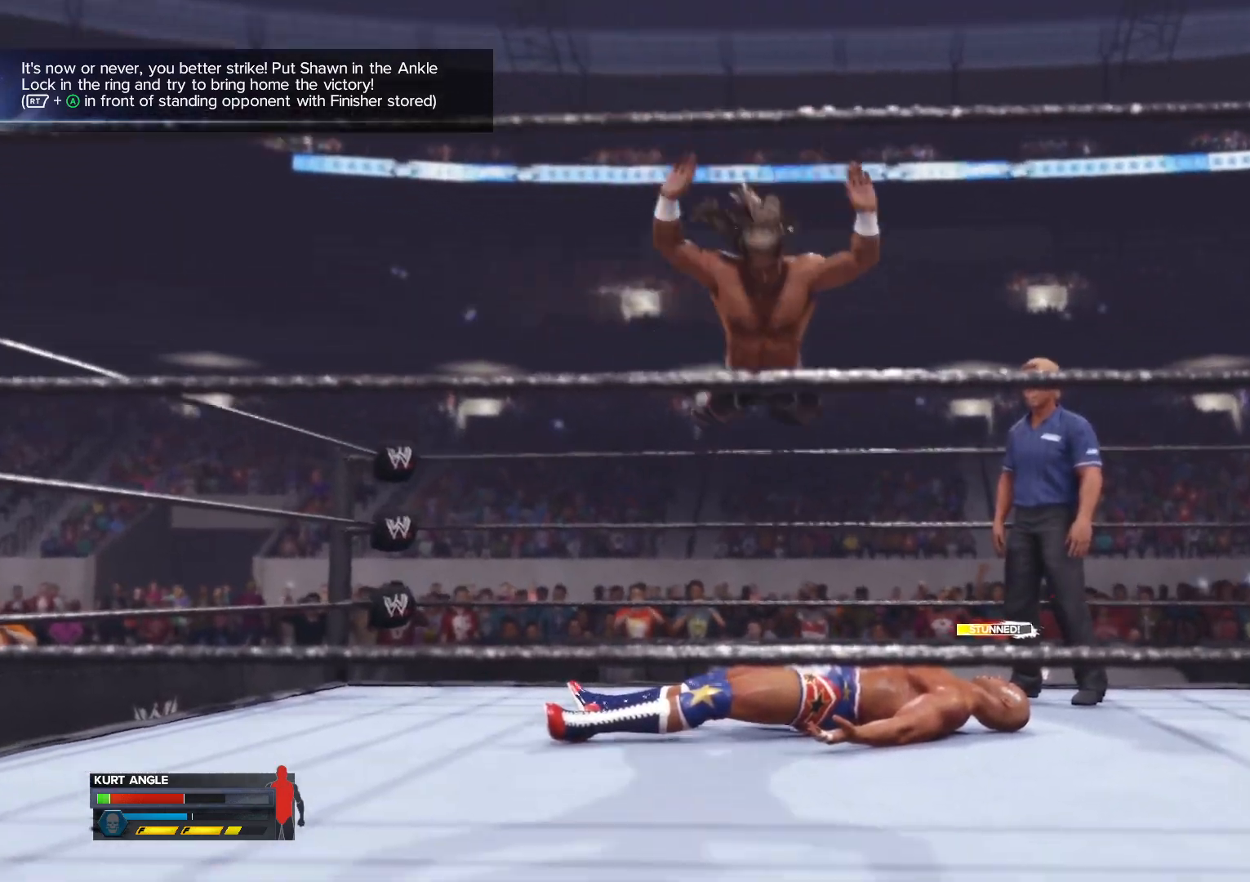
{"buttons": [], "left_stick": "center", "right_stick": "center", "events": []}
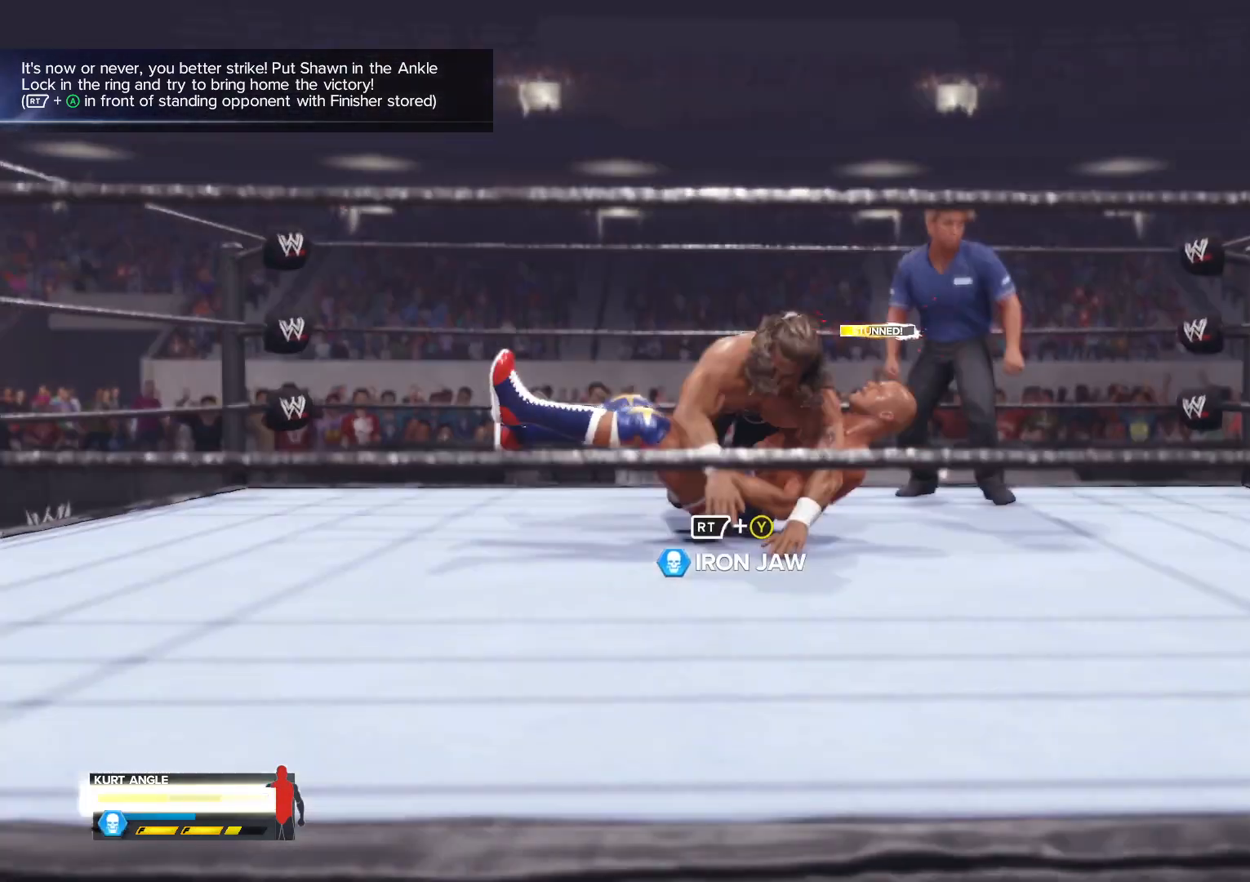
{"buttons": [], "left_stick": "center", "right_stick": "center", "events": [[267, "R1", "down"], [400, "R1", "up"], [400, "Y", "down"], [467, "Y", "up"]]}
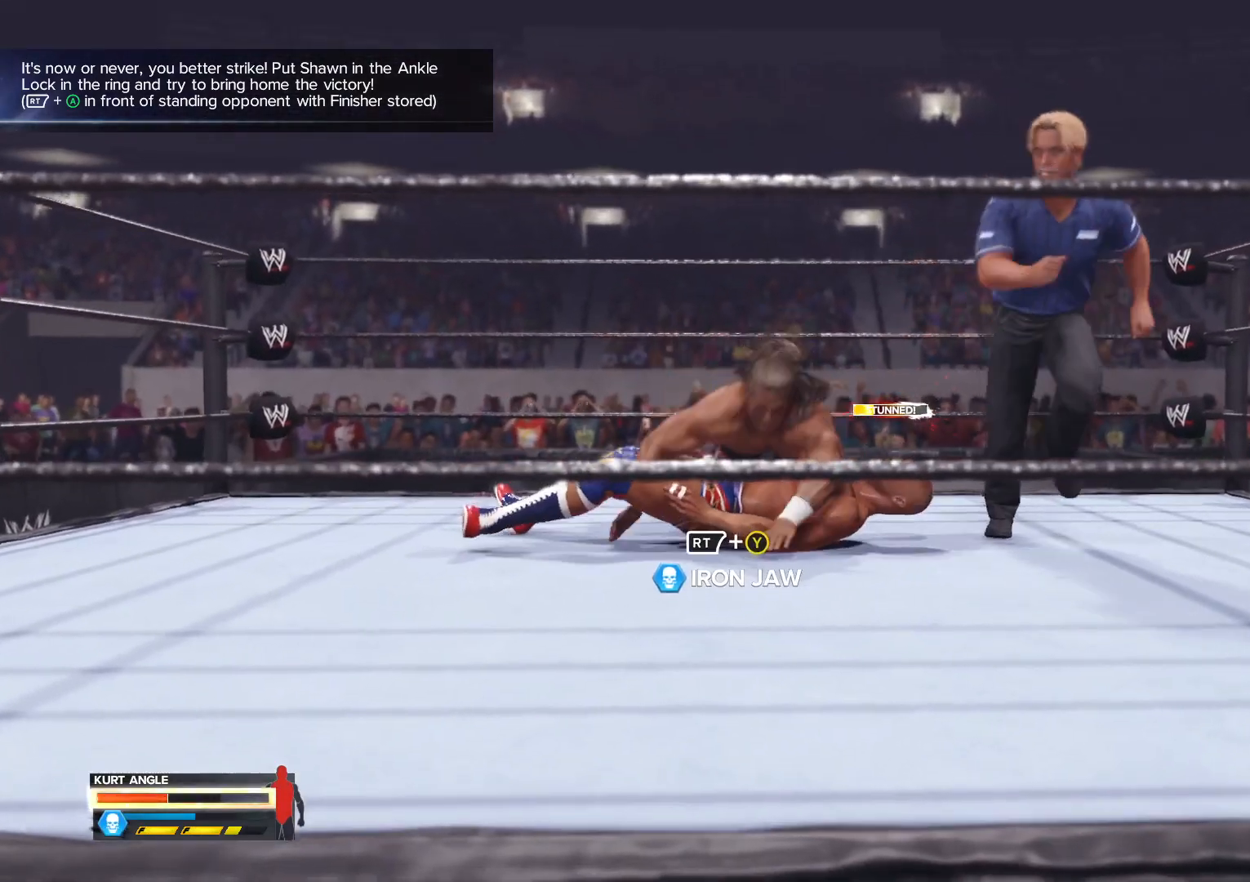
{"buttons": ["Y", "R2"], "left_stick": "center", "right_stick": "center", "events": [[17, "R1", "down"], [83, "Y", "down"], [117, "R1", "up"], [150, "Y", "up"], [167, "Y", "down"], [233, "R2", "down"], [333, "Y", "up"], [400, "Y", "down"]]}
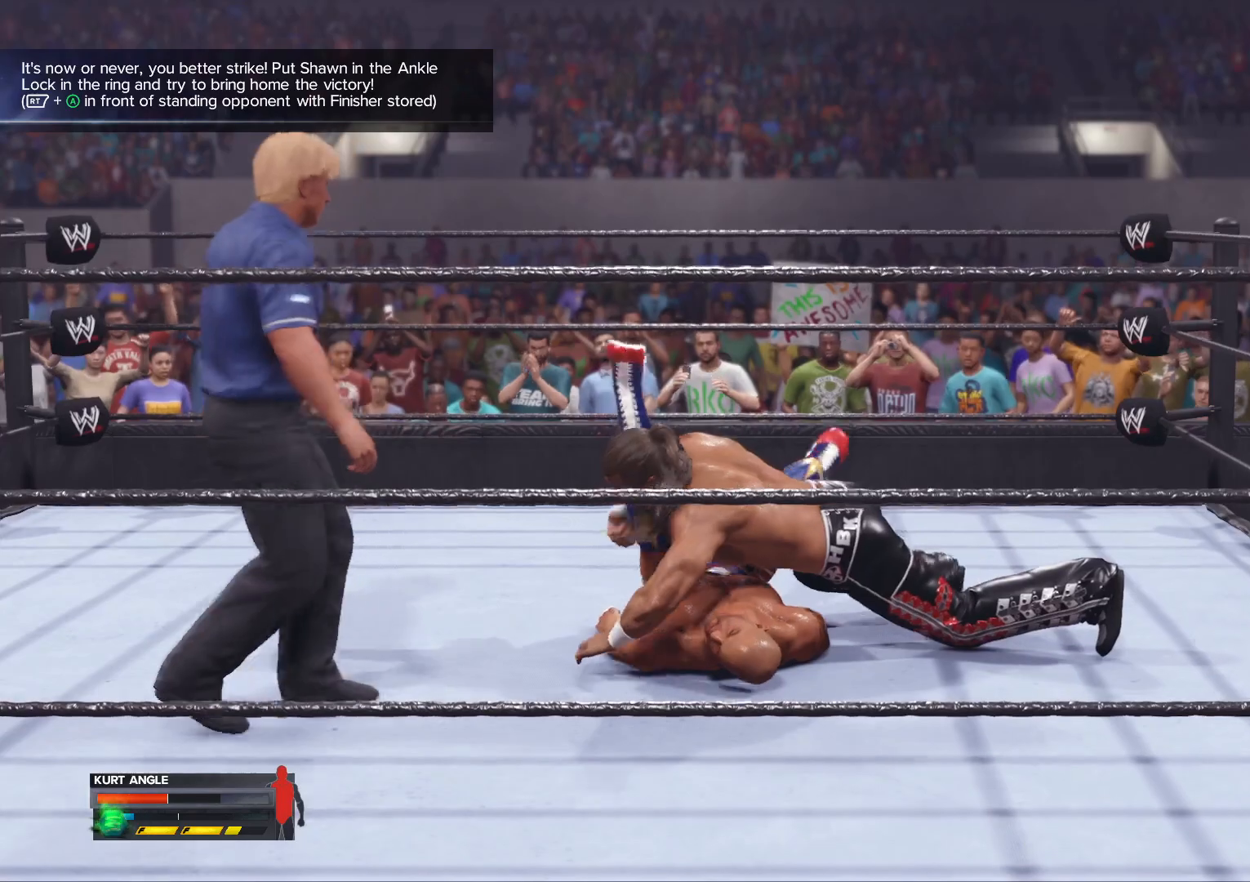
{"buttons": ["R2"], "left_stick": "center", "right_stick": "center", "events": [[50, "Y", "up"], [117, "Y", "down"], [200, "Y", "up"], [267, "Y", "down"], [350, "Y", "up"], [400, "Y", "down"], [500, "Y", "up"]]}
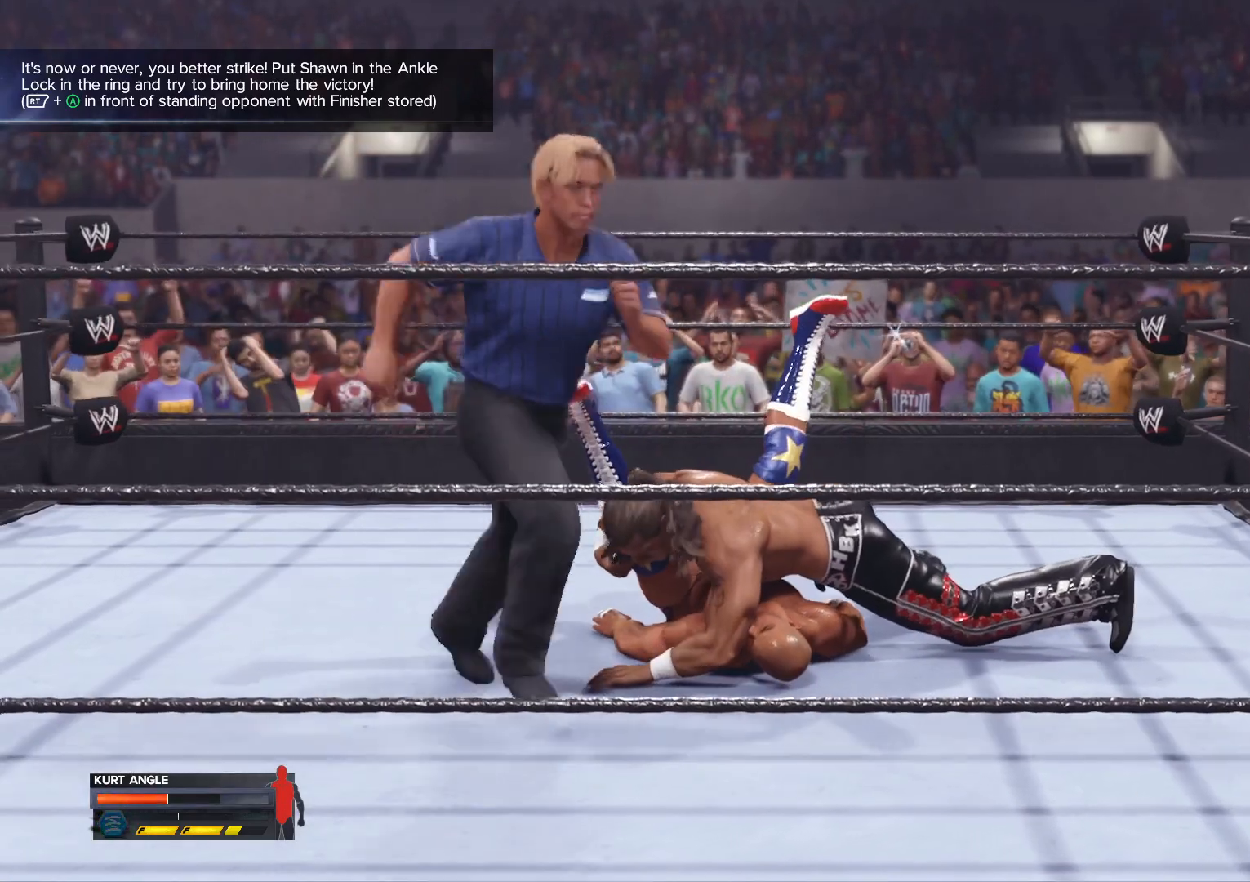
{"buttons": [], "left_stick": "center", "right_stick": "center", "events": [[83, "Y", "down"], [117, "Y", "up"], [200, "Y", "down"], [250, "Y", "up"], [333, "Y", "down"], [417, "Y", "up"], [500, "R2", "up"]]}
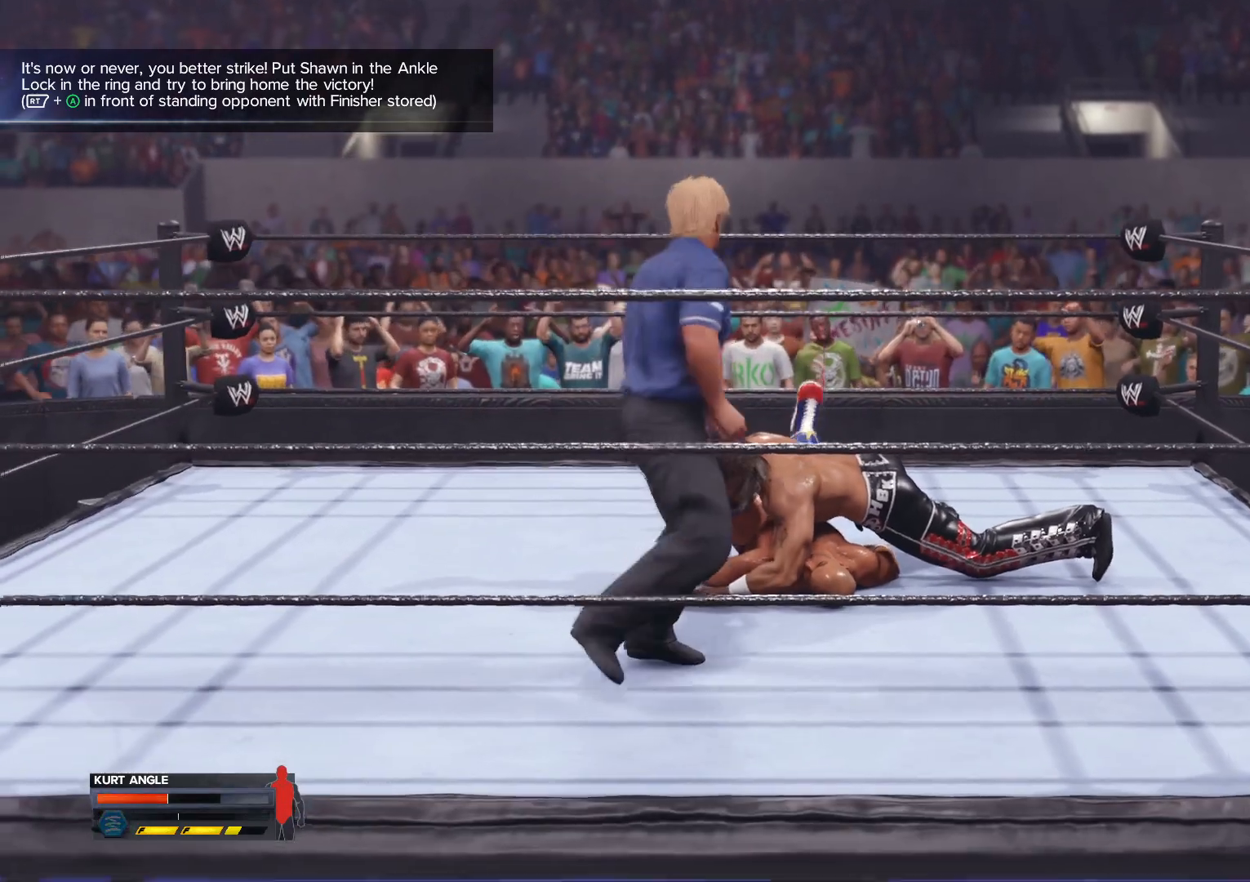
{"buttons": ["A"], "left_stick": "center", "right_stick": "center", "events": [[67, "A", "down"], [150, "A", "up"], [200, "A", "down"], [283, "A", "up"], [333, "A", "down"], [417, "A", "up"], [467, "A", "down"]]}
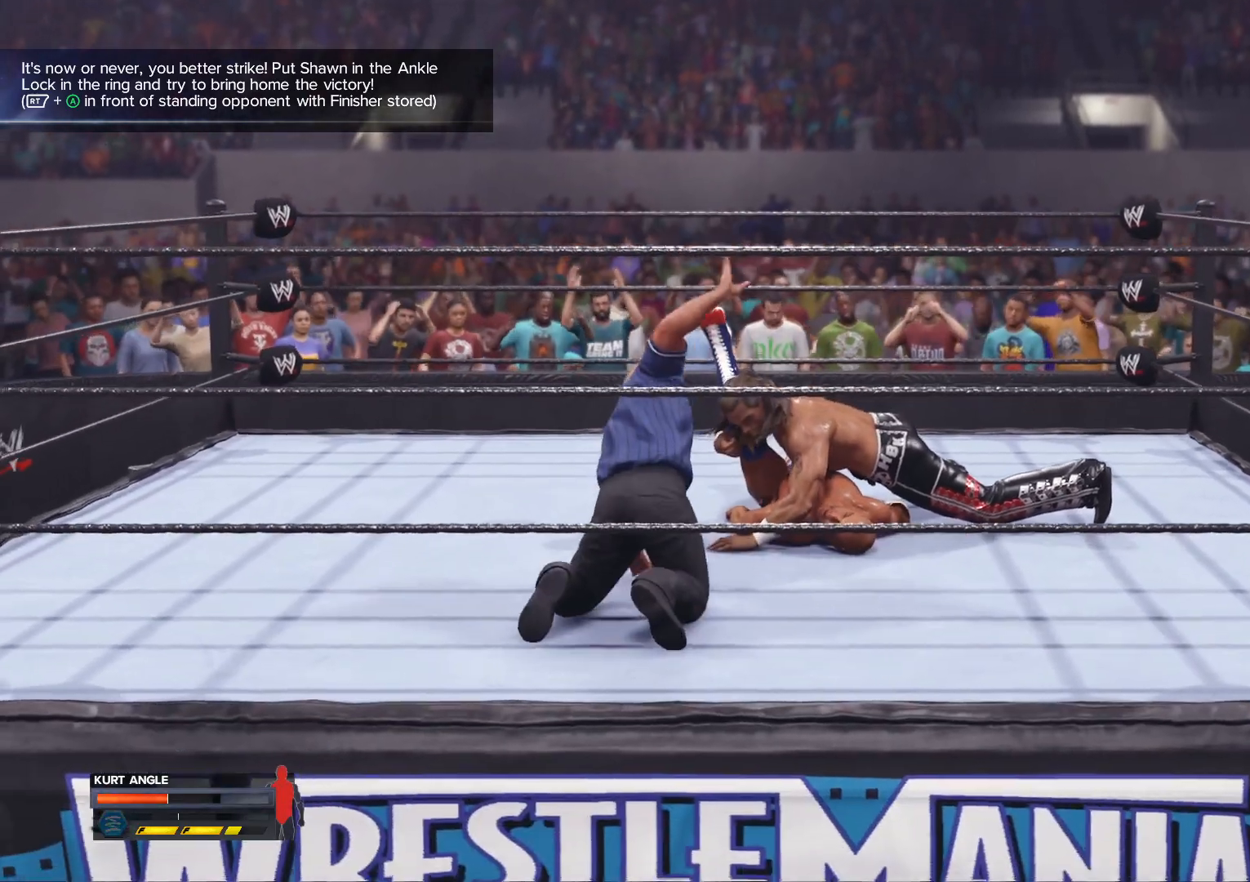
{"buttons": ["A"], "left_stick": "center", "right_stick": "center", "events": [[67, "A", "up"], [100, "A", "down"], [183, "A", "up"], [217, "A", "down"], [317, "A", "up"], [350, "A", "down"], [433, "A", "up"], [483, "A", "down"]]}
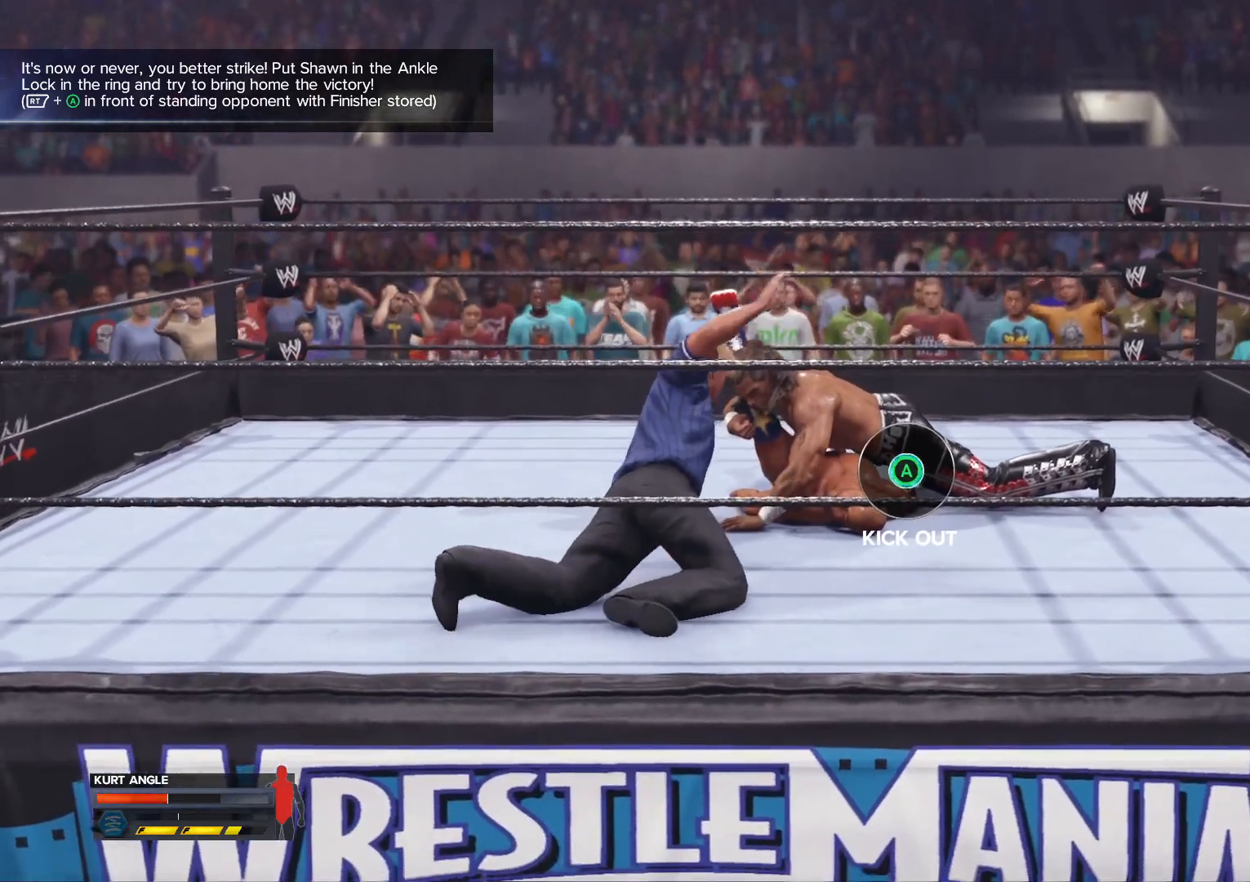
{"buttons": ["A"], "left_stick": "center", "right_stick": "center", "events": [[67, "A", "up"], [117, "A", "down"], [200, "A", "up"], [250, "A", "down"], [317, "A", "up"], [367, "A", "down"], [450, "A", "up"], [483, "A", "down"]]}
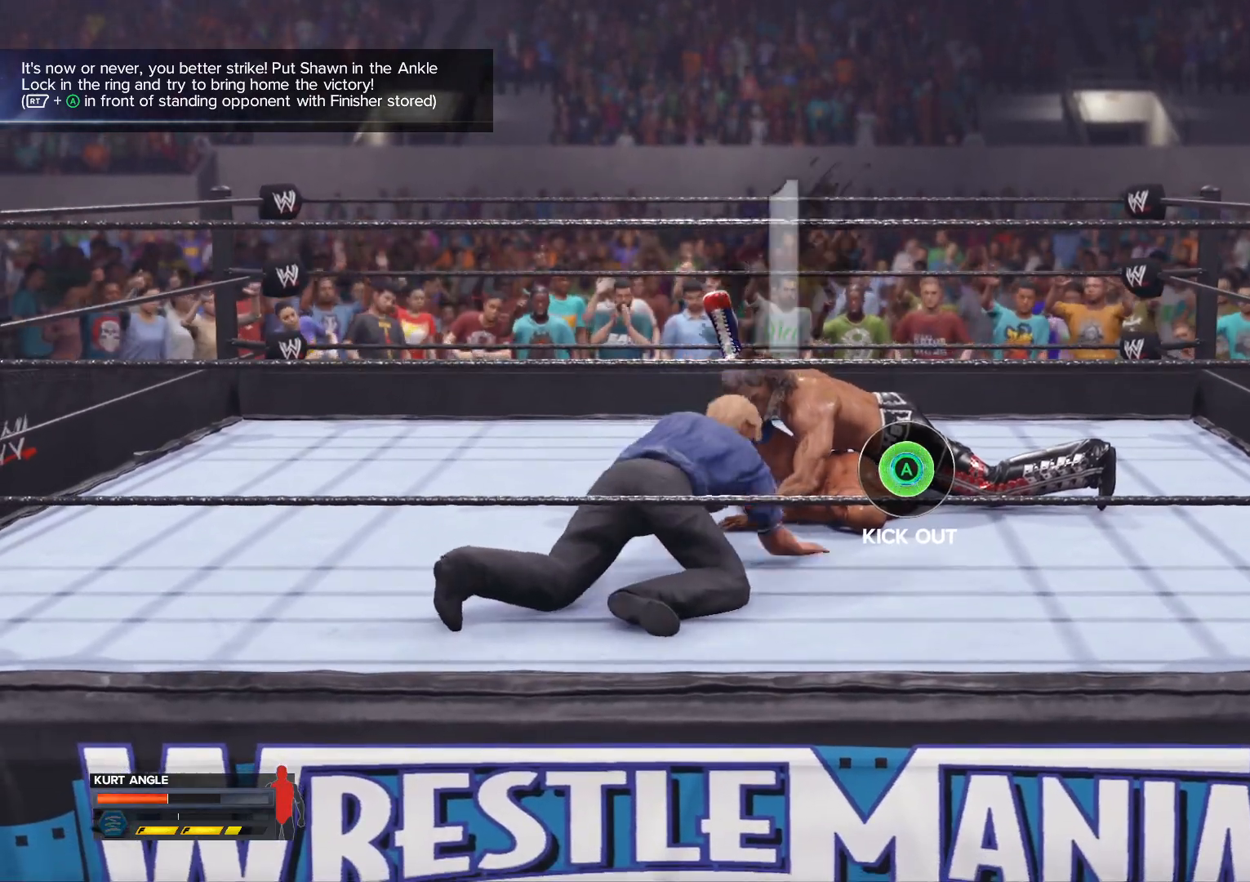
{"buttons": ["A"], "left_stick": "center", "right_stick": "center", "events": [[67, "A", "up"], [100, "A", "down"], [200, "A", "up"], [217, "A", "down"], [300, "A", "up"], [350, "A", "down"], [433, "A", "up"], [467, "A", "down"]]}